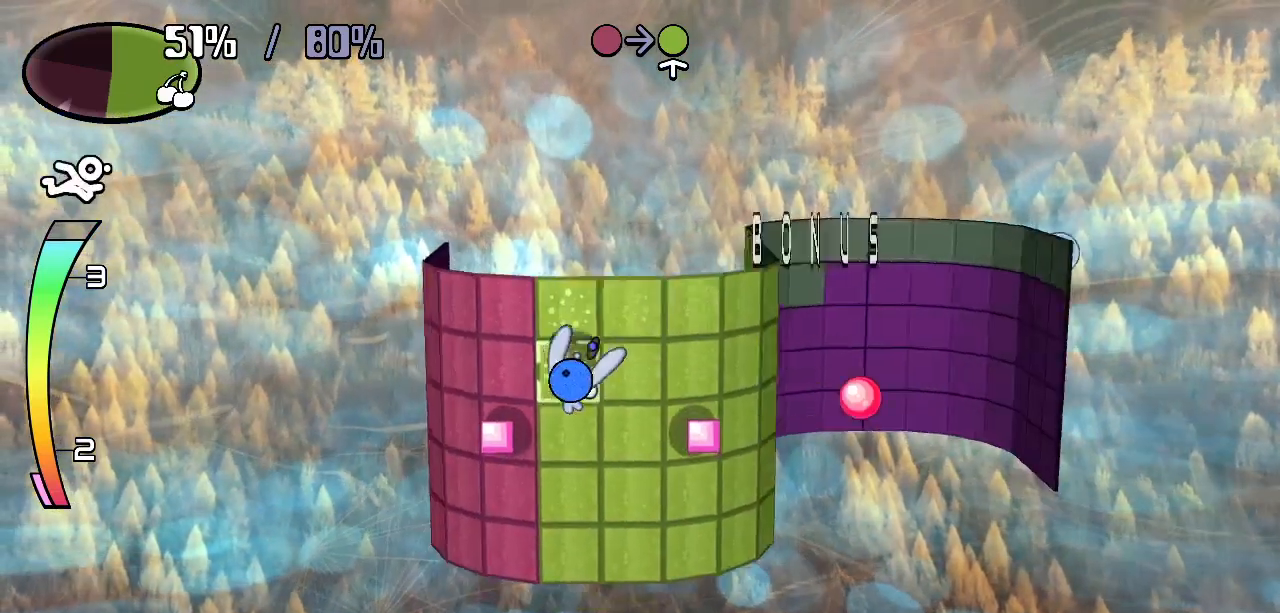
Gameplay with keyboard; each line is a JSON object with the keys held at the frame after it. "events" lists presses ("down") and releases ("up") of "c", "down", "left", "right", "up", "x" and "z" between this image and that frame as [ms after this image, input, new state], when the widget could be followed in between. No other keys are recorded. Mouse input is not recorded.
{"keys": ["down", "left"], "events": [[367, "down", "up"], [367, "left", "down"], [500, "down", "down"]]}
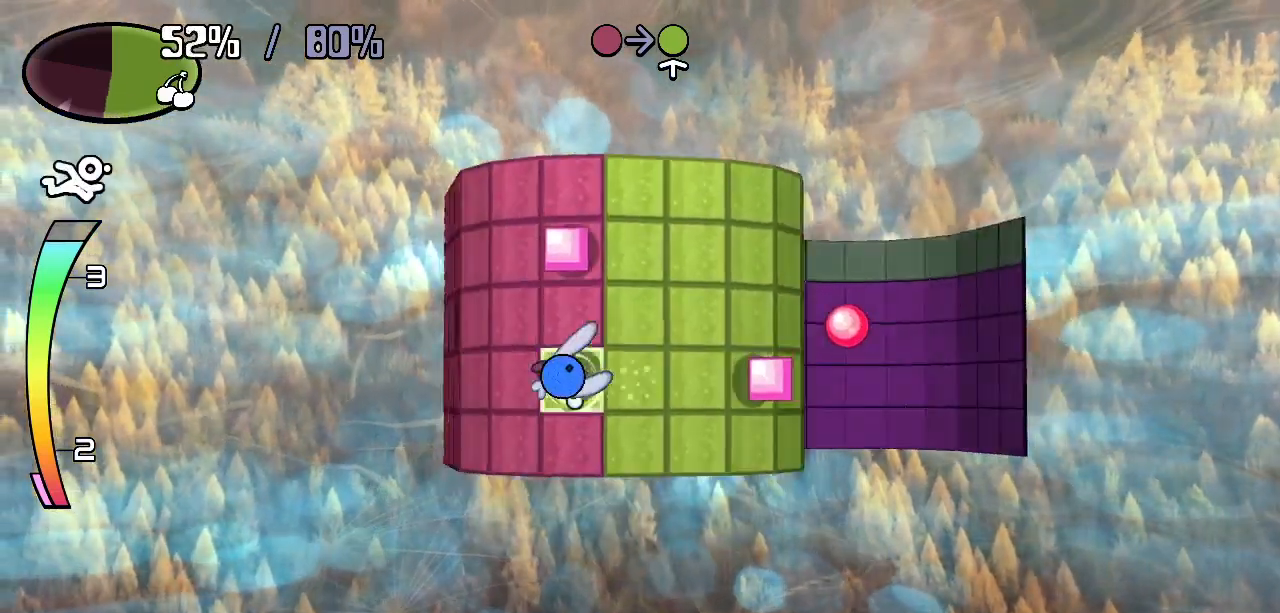
{"keys": ["left"], "events": [[50, "left", "up"], [233, "down", "up"], [233, "left", "down"]]}
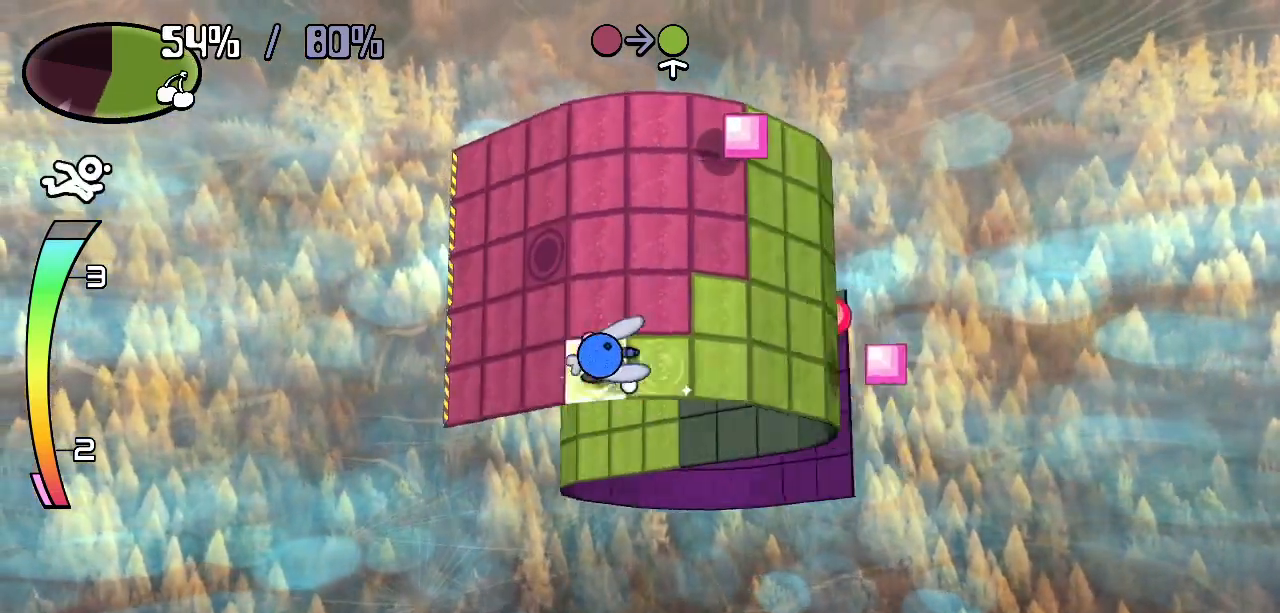
{"keys": ["left"], "events": []}
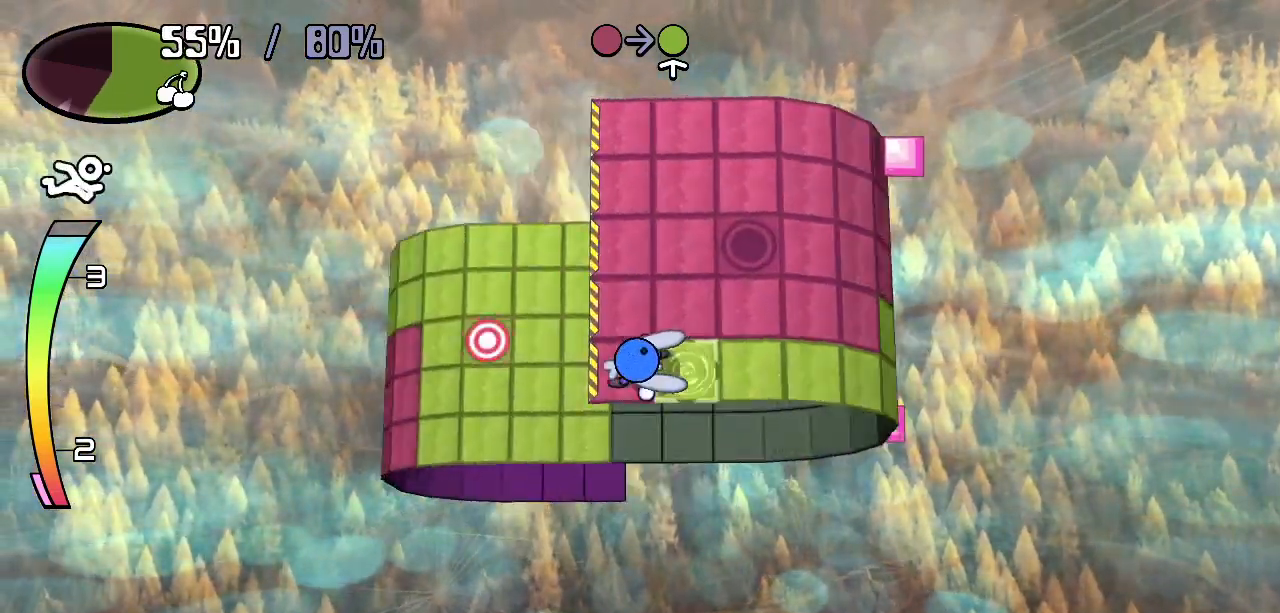
{"keys": ["right"]}